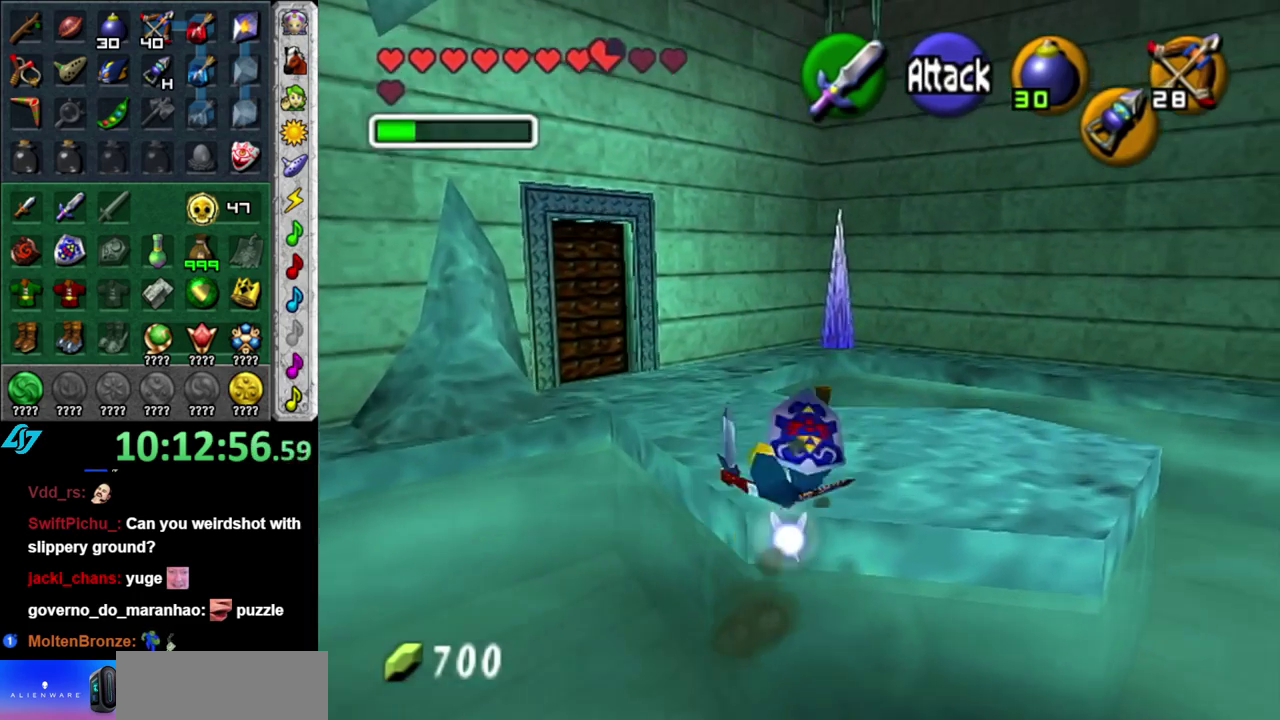
Gameplay with a controller (Nintendo layout); each line is a JSON object with the inputs held at the frame after it. "events" lists button and stick changes between this image and that frame as [ms after this image, input, new state], when the widget could be followed in between. This overlay highlights the sticks when they move; stick clicks (L3 R3) are not distinguishable. Not read: L3 R2 R3 Y other_buttons.
{"buttons": ["L1"], "left_stick": "up", "right_stick": "center", "events": [[83, "left_stick", "up-left"], [267, "A", "down"], [333, "L1", "down"], [367, "left_stick", "up"], [433, "A", "up"]]}
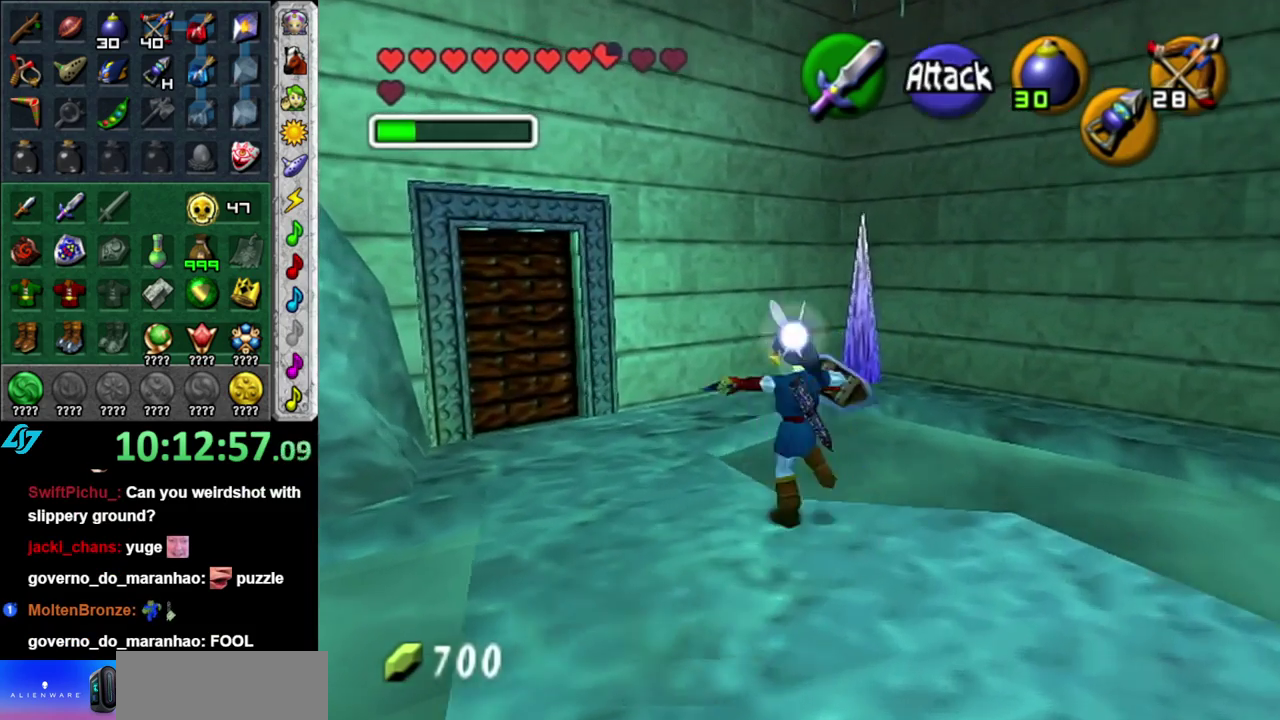
{"buttons": [], "left_stick": "up-left", "right_stick": "center", "events": [[83, "L1", "up"], [433, "left_stick", "up-left"]]}
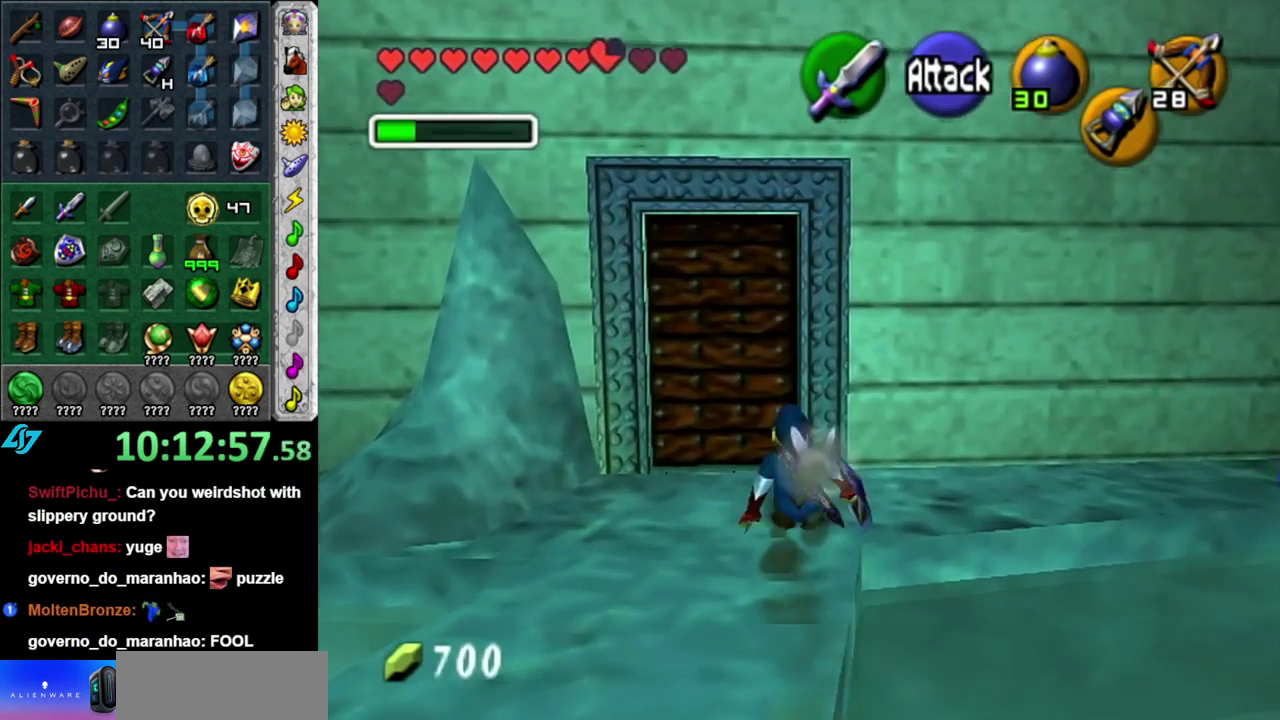
{"buttons": ["A"], "left_stick": "center", "right_stick": "center", "events": [[233, "A", "down"], [300, "left_stick", "center"]]}
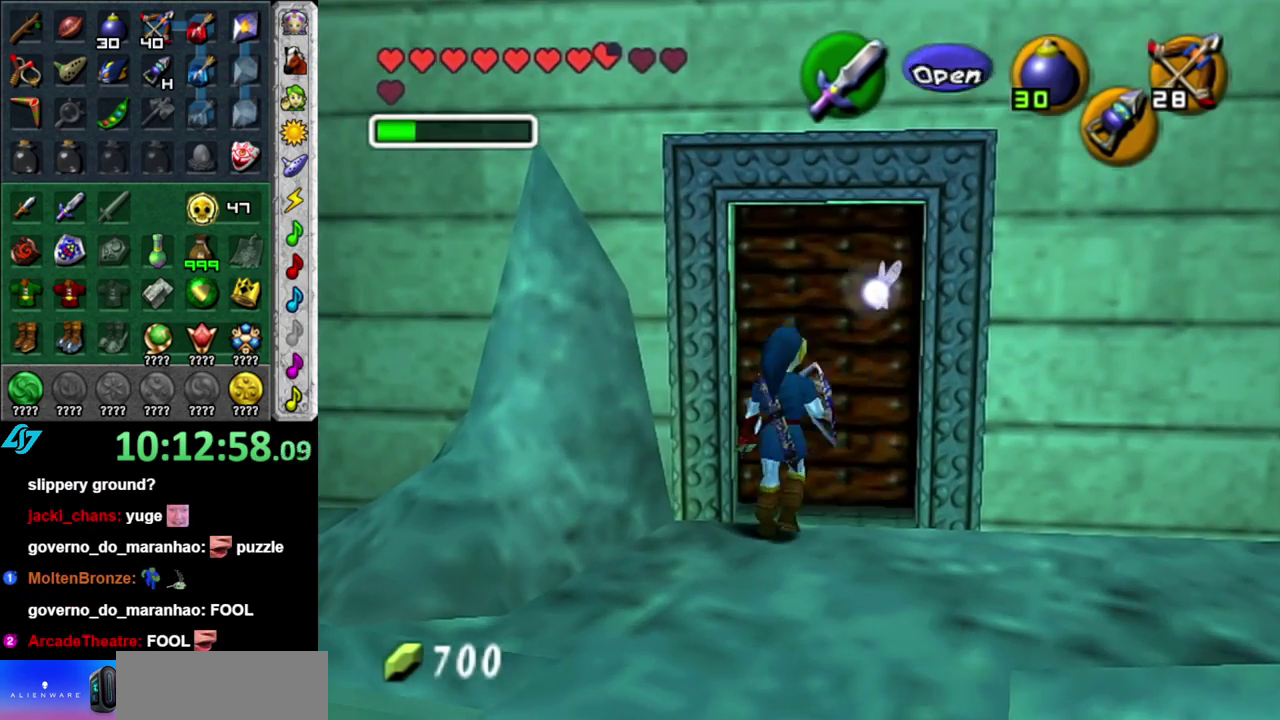
{"buttons": [], "left_stick": "center", "right_stick": "center", "events": [[17, "A", "up"]]}
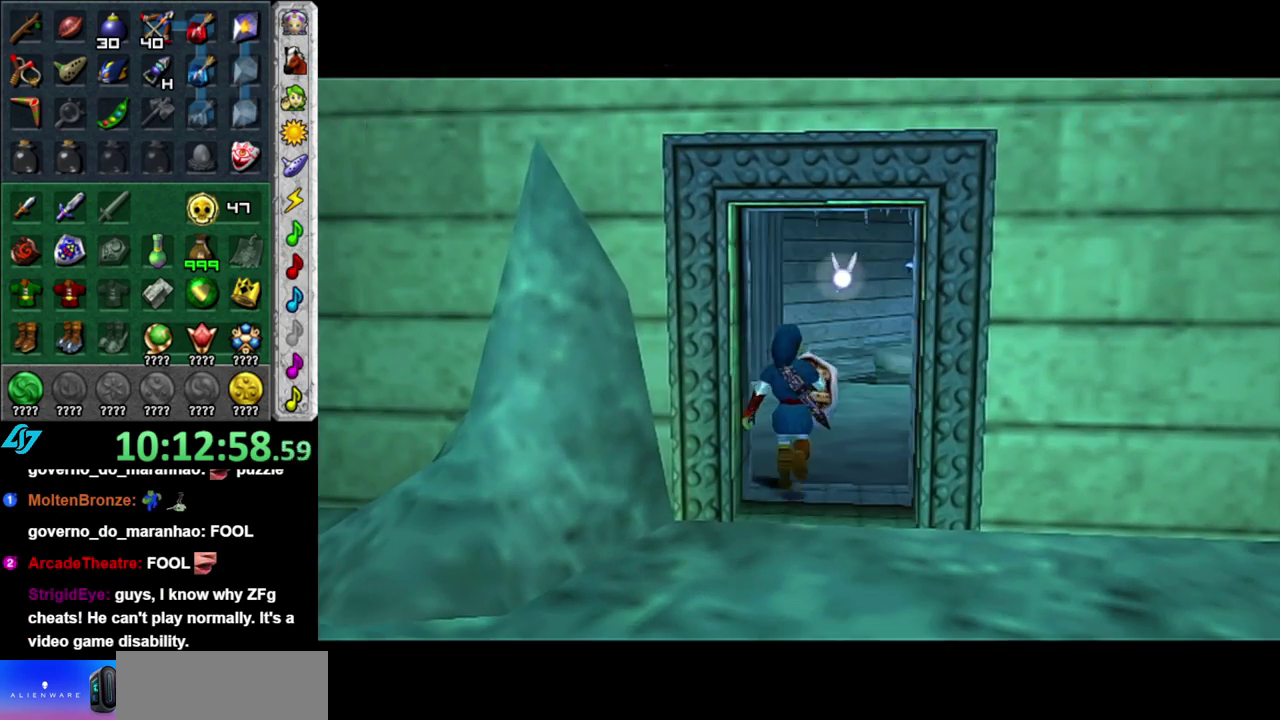
{"buttons": [], "left_stick": "center", "right_stick": "center", "events": []}
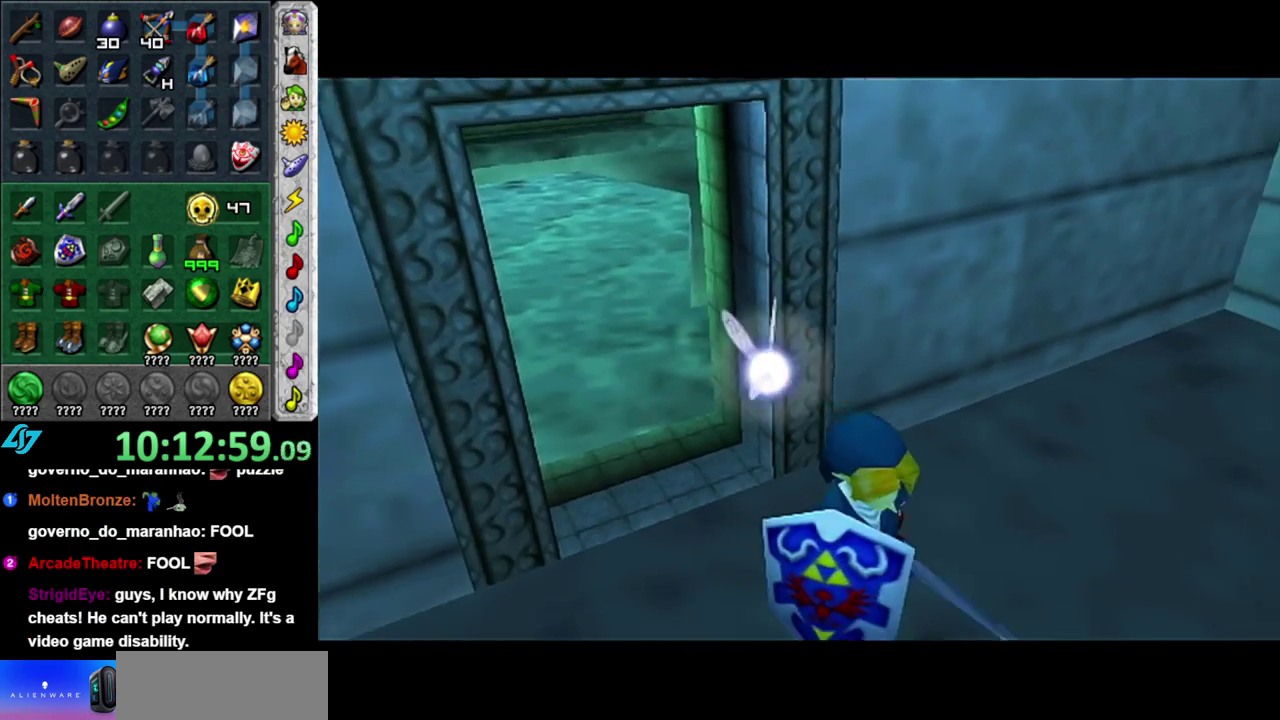
{"buttons": [], "left_stick": "up", "right_stick": "center", "events": [[183, "left_stick", "up"]]}
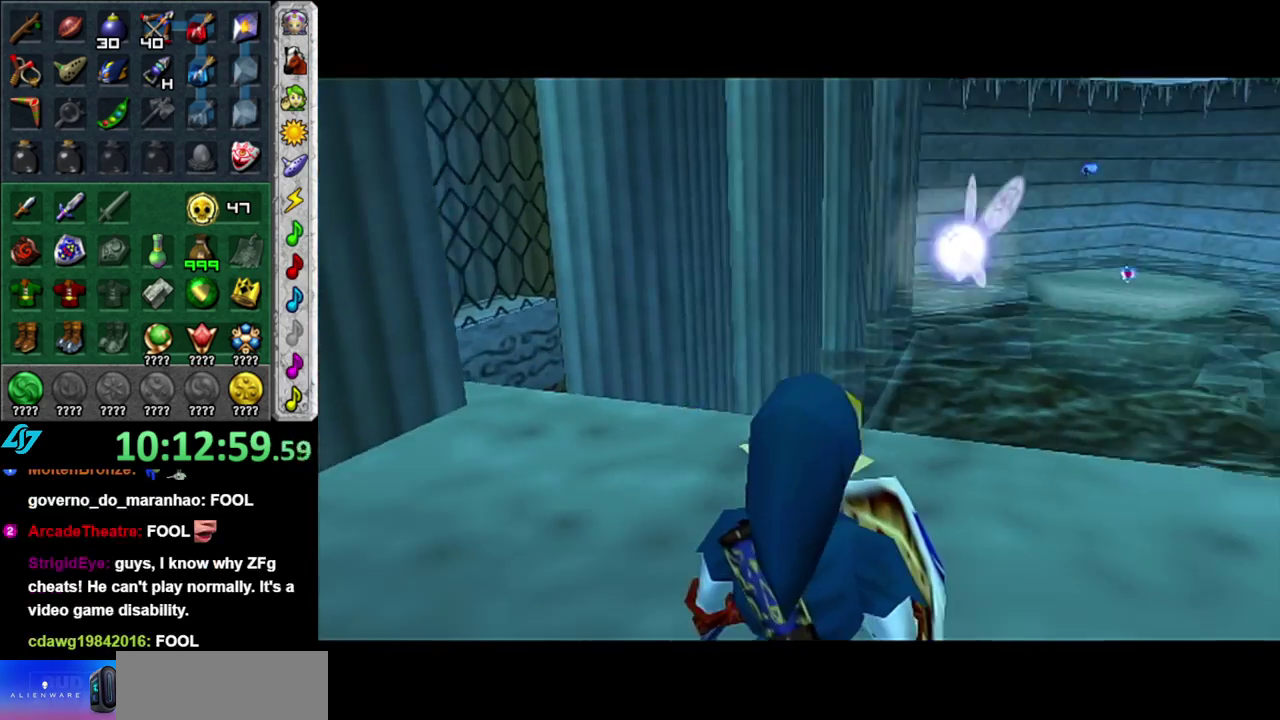
{"buttons": [], "left_stick": "up-right", "right_stick": "center", "events": [[117, "left_stick", "center"], [367, "left_stick", "up-right"]]}
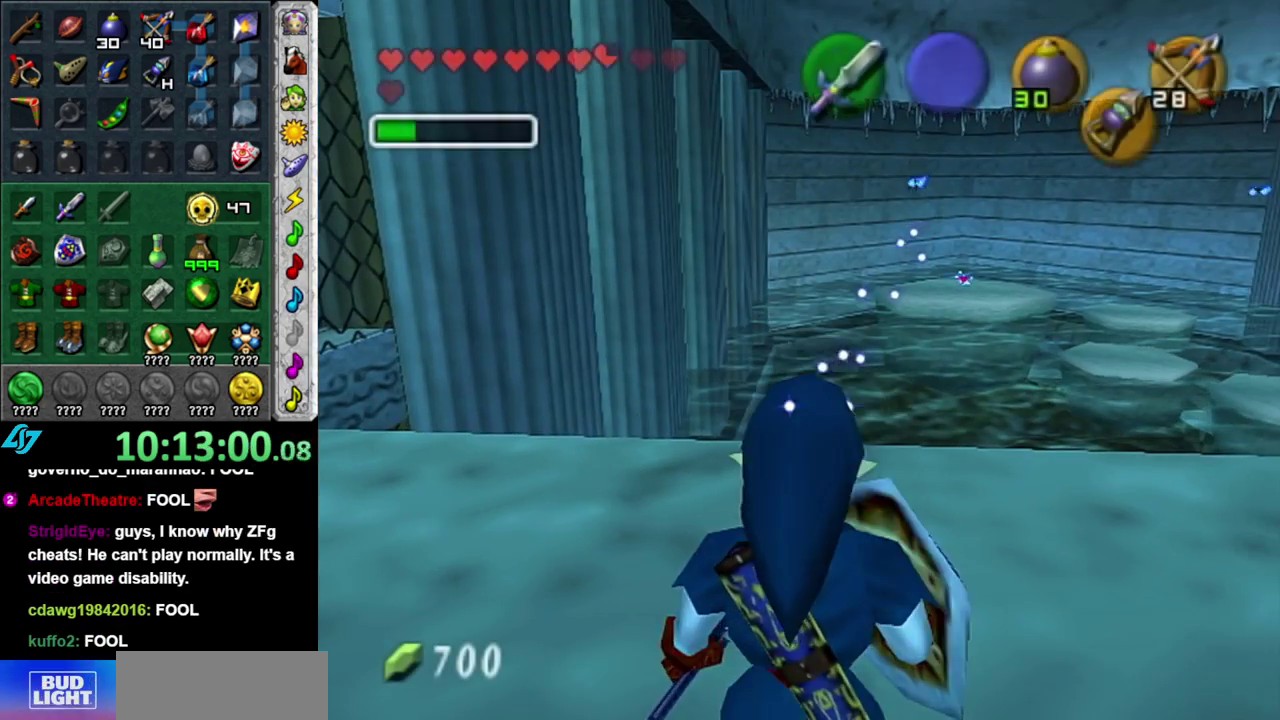
{"buttons": ["START"], "left_stick": "center", "right_stick": "center", "events": [[83, "START", "down"], [200, "START", "up"], [233, "left_stick", "center"], [267, "START", "down"], [400, "START", "up"], [483, "START", "down"]]}
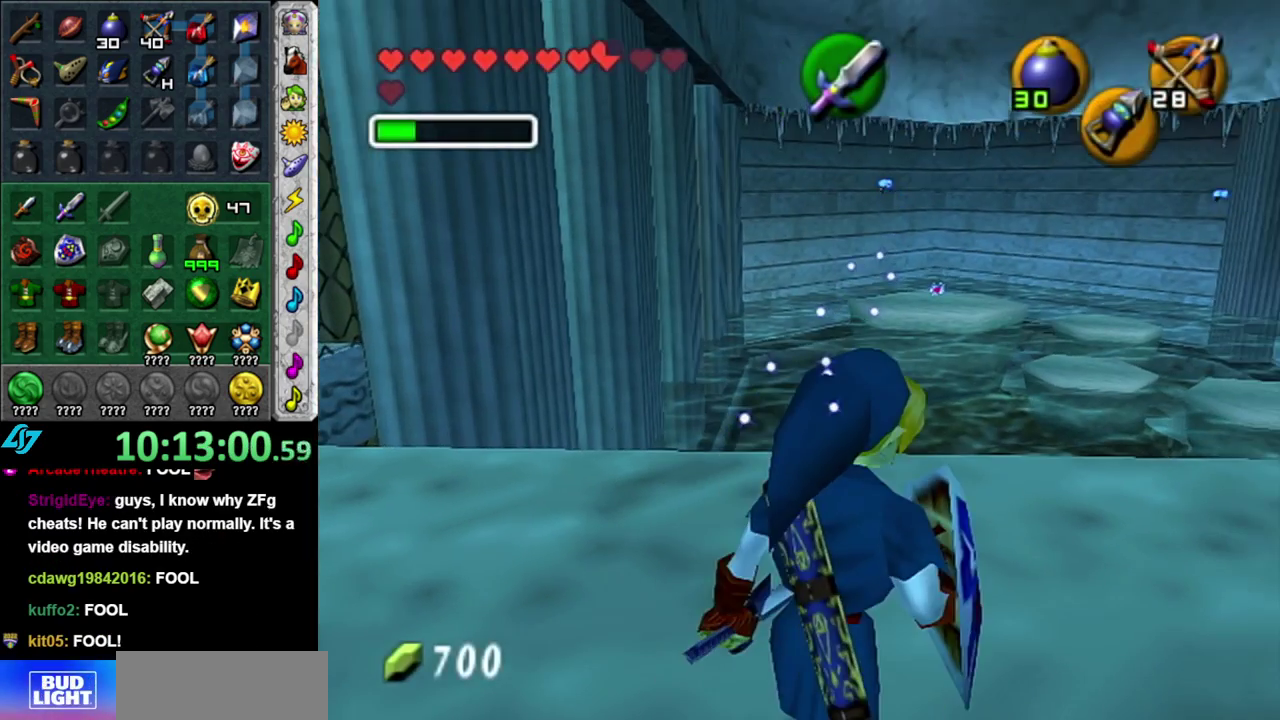
{"buttons": [], "left_stick": "center", "right_stick": "center", "events": [[117, "START", "up"]]}
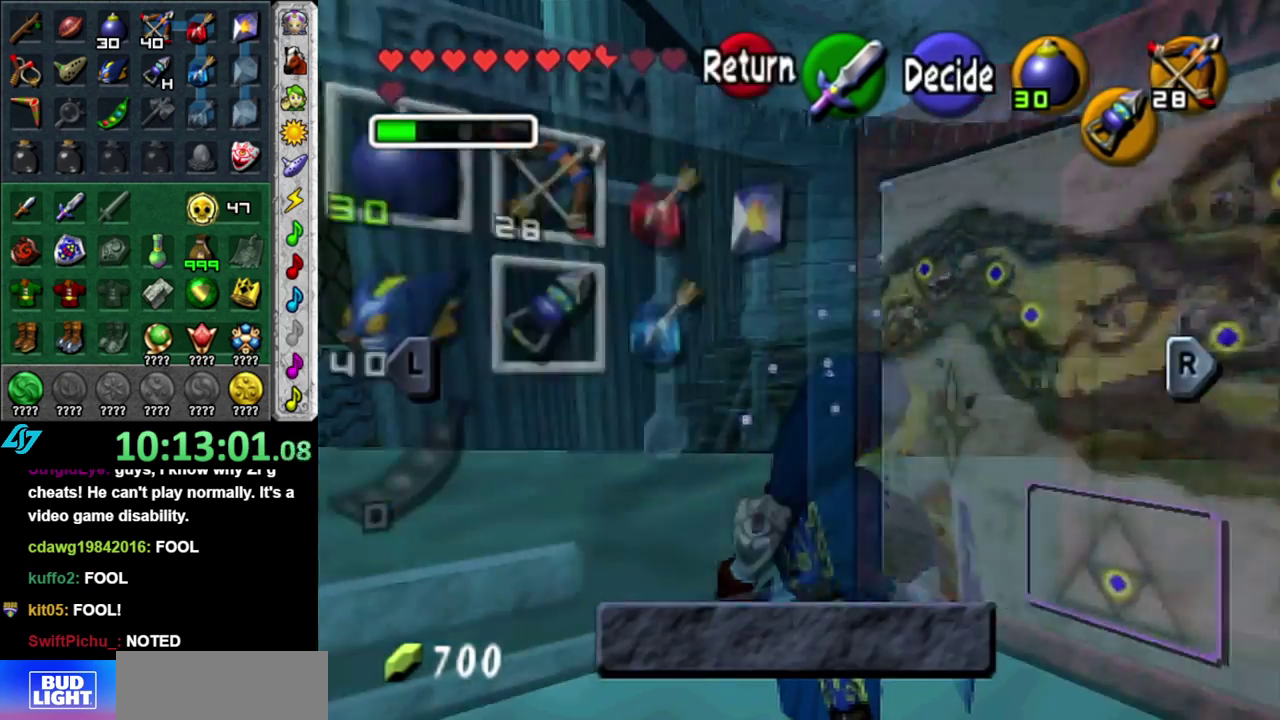
{"buttons": ["A"], "left_stick": "center", "right_stick": "center", "events": [[183, "B", "down"], [267, "B", "up"], [367, "A", "down"], [433, "A", "up"], [483, "A", "down"]]}
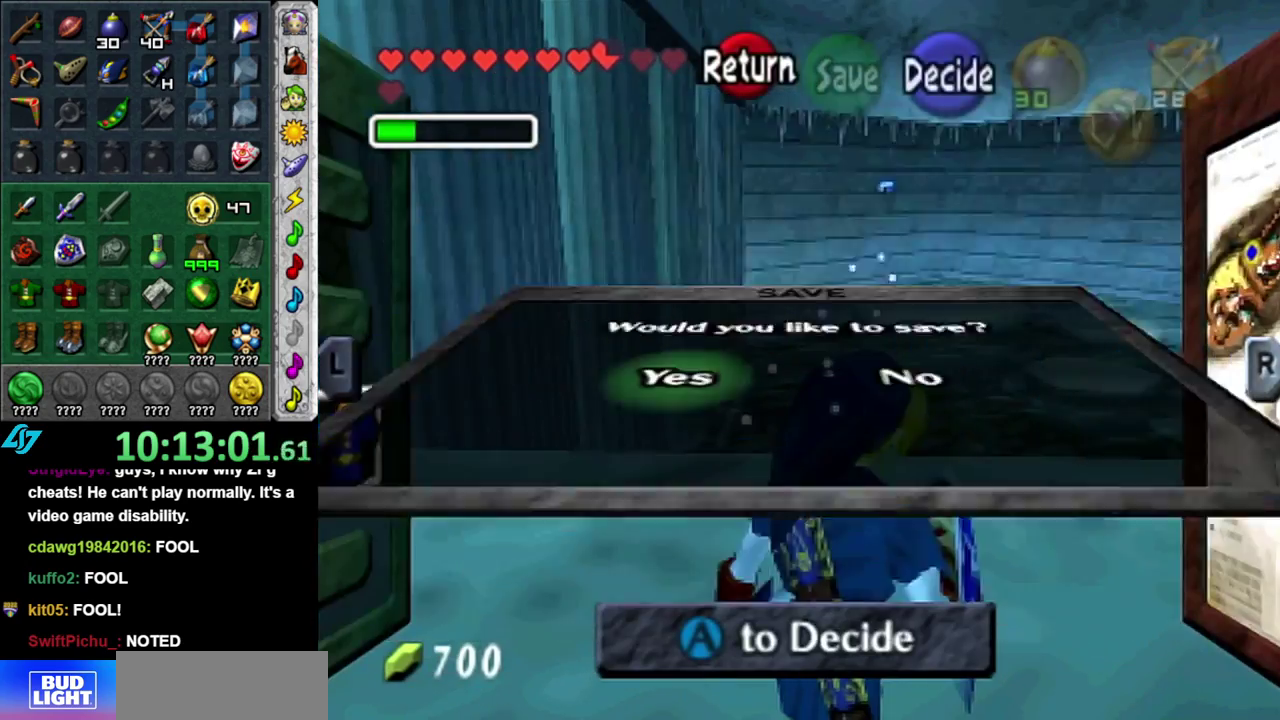
{"buttons": [], "left_stick": "up-left", "right_stick": "center", "events": [[50, "A", "up"], [150, "A", "down"], [217, "A", "up"], [267, "A", "down"], [367, "A", "up"], [433, "left_stick", "up-left"]]}
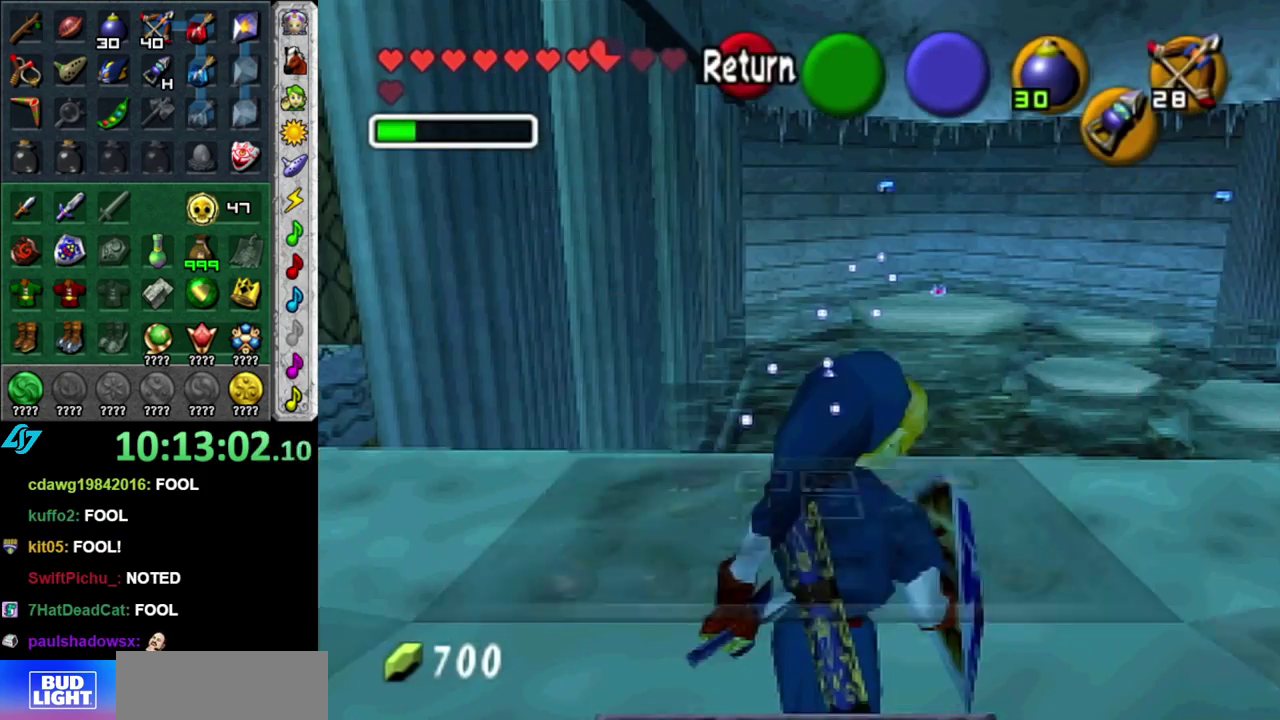
{"buttons": [], "left_stick": "left", "right_stick": "center", "events": [[400, "left_stick", "left"]]}
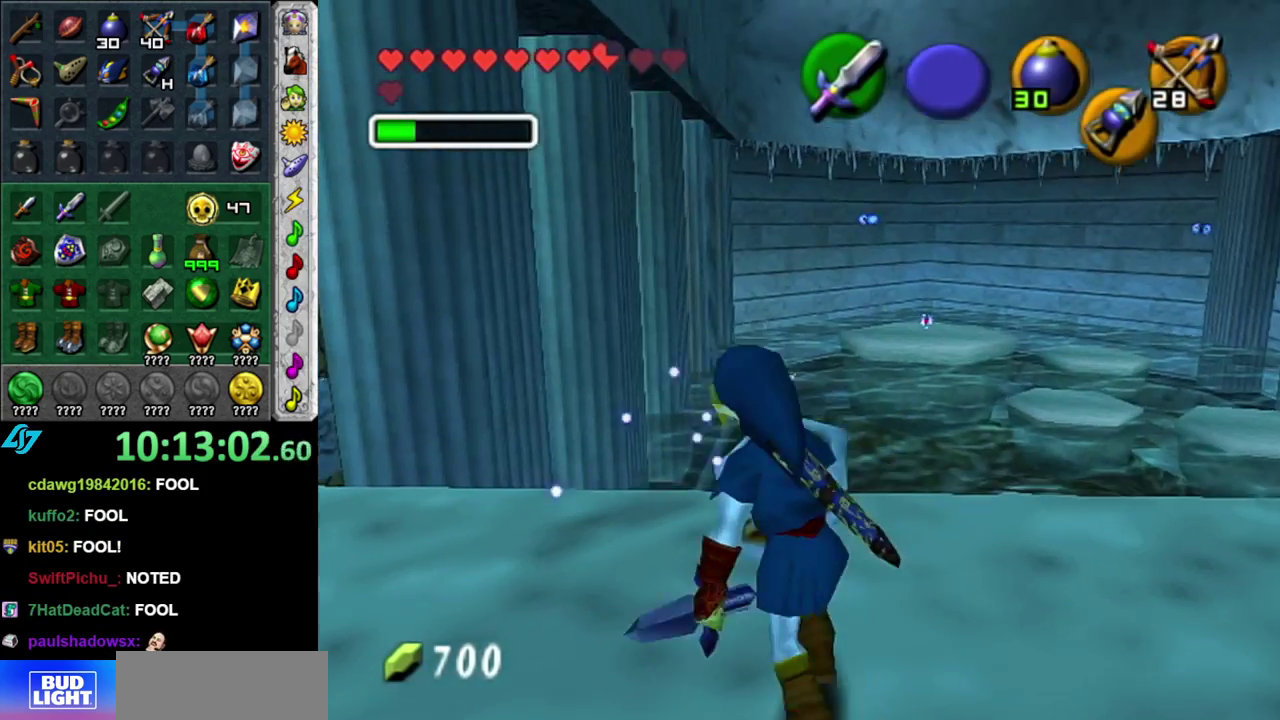
{"buttons": [], "left_stick": "up", "right_stick": "center", "events": [[17, "L1", "down"], [17, "left_stick", "center"], [200, "L1", "up"], [300, "left_stick", "up"]]}
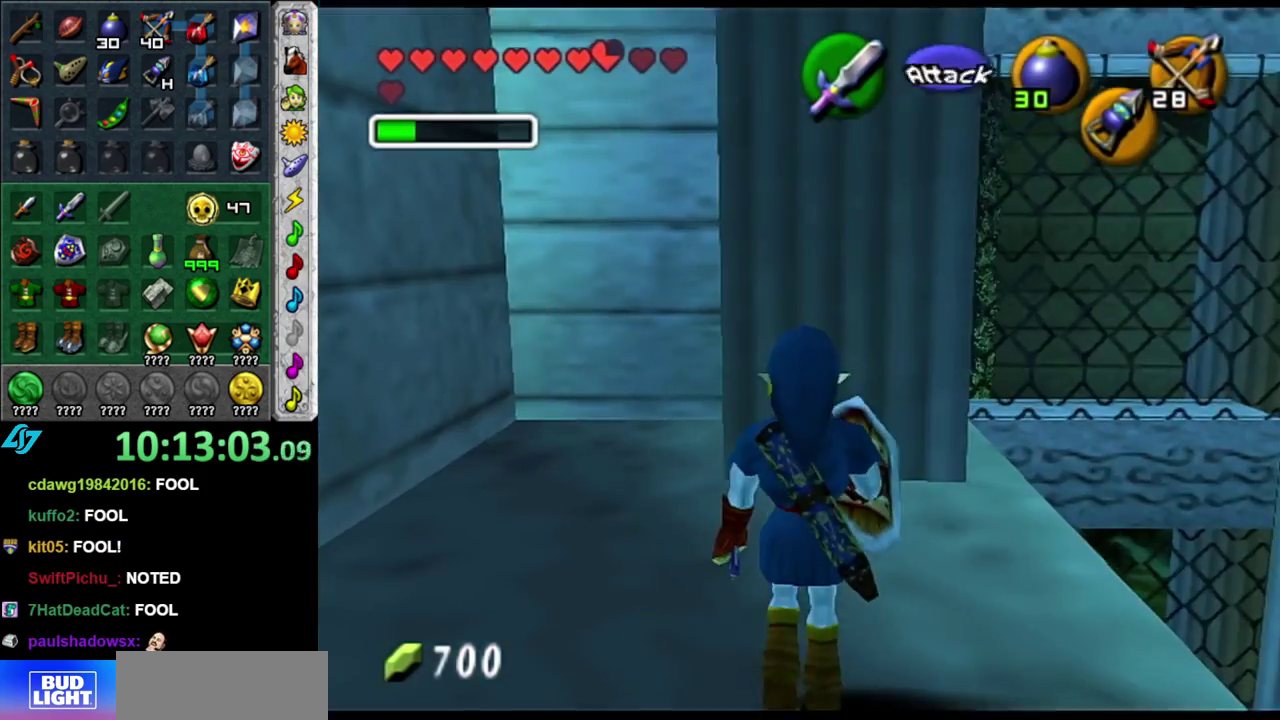
{"buttons": [], "left_stick": "center", "right_stick": "center", "events": [[117, "left_stick", "up-right"], [333, "left_stick", "up"], [433, "left_stick", "center"]]}
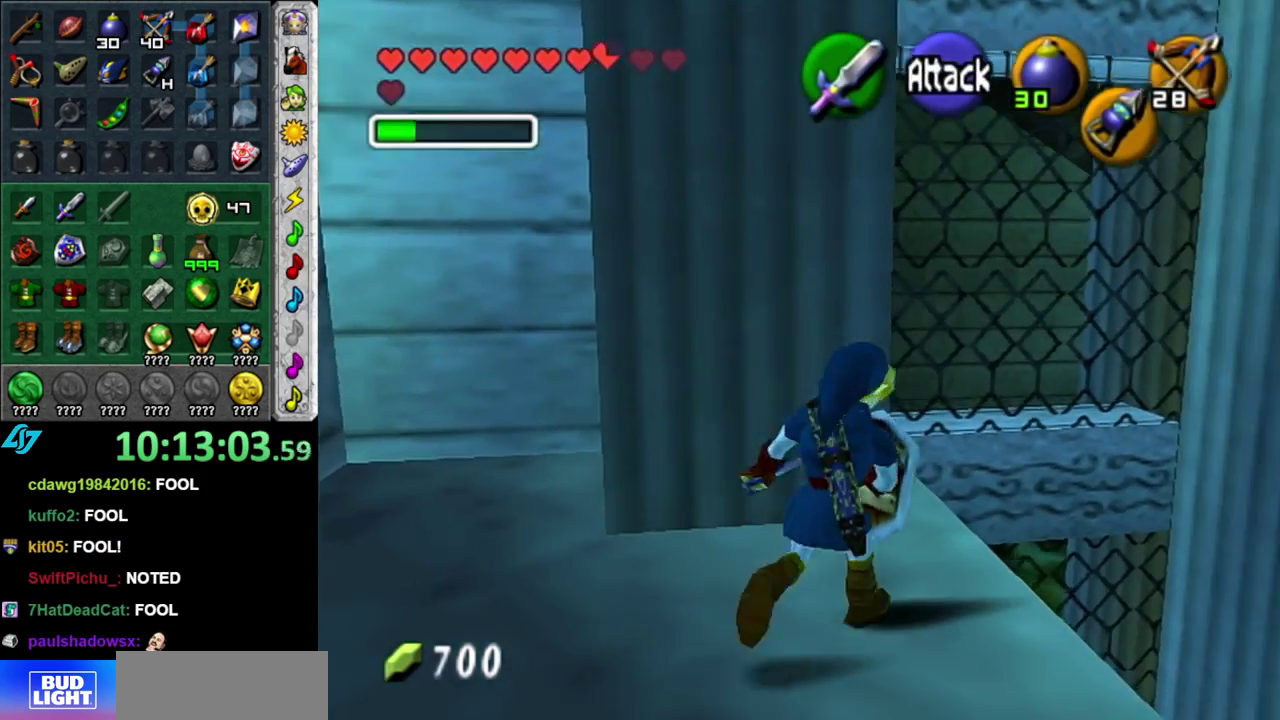
{"buttons": ["A"], "left_stick": "down", "right_stick": "center", "events": [[50, "left_stick", "down"], [400, "A", "down"]]}
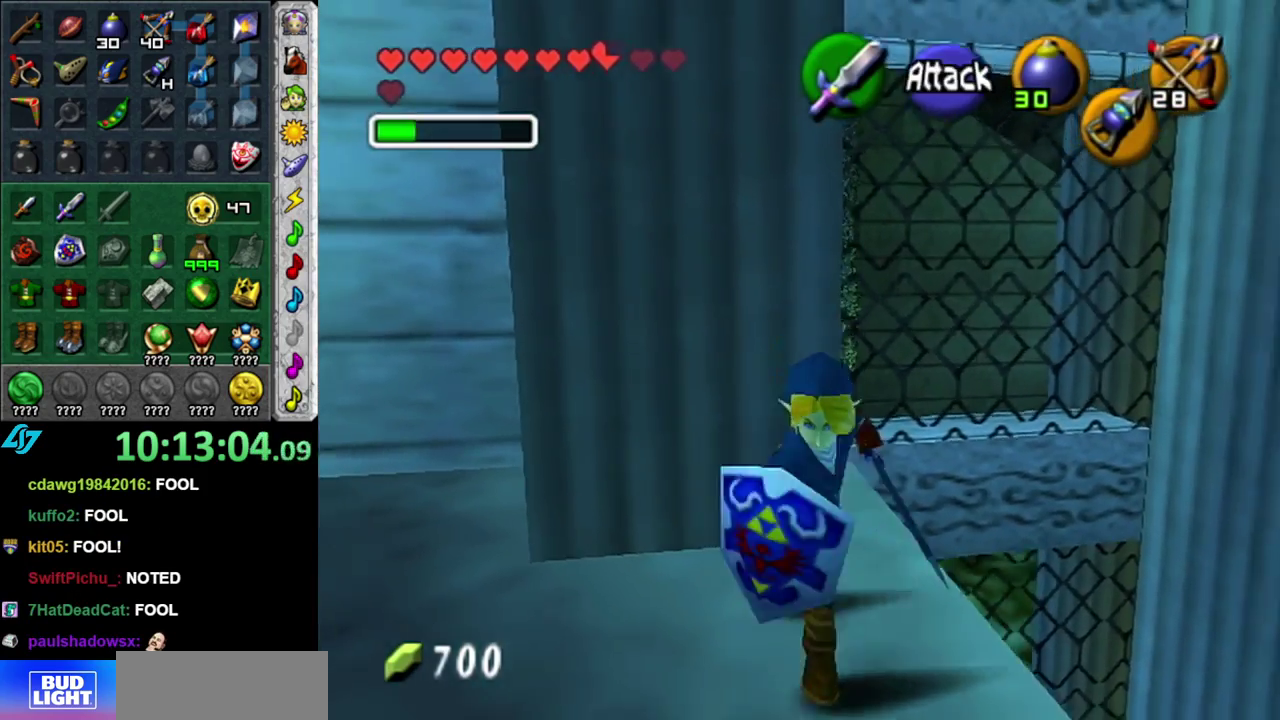
{"buttons": [], "left_stick": "up", "right_stick": "center", "events": [[50, "A", "up"], [50, "L1", "down"], [150, "left_stick", "up"], [233, "L1", "up"]]}
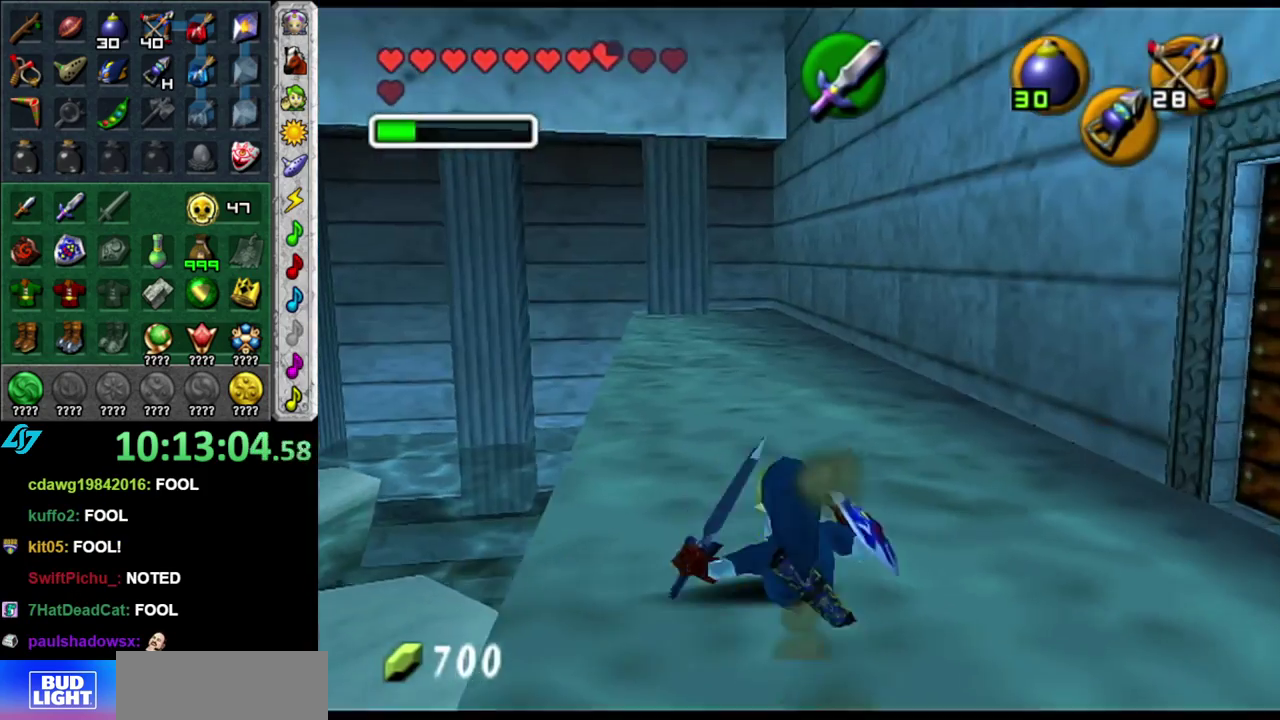
{"buttons": ["A"], "left_stick": "up", "right_stick": "center", "events": [[367, "A", "down"]]}
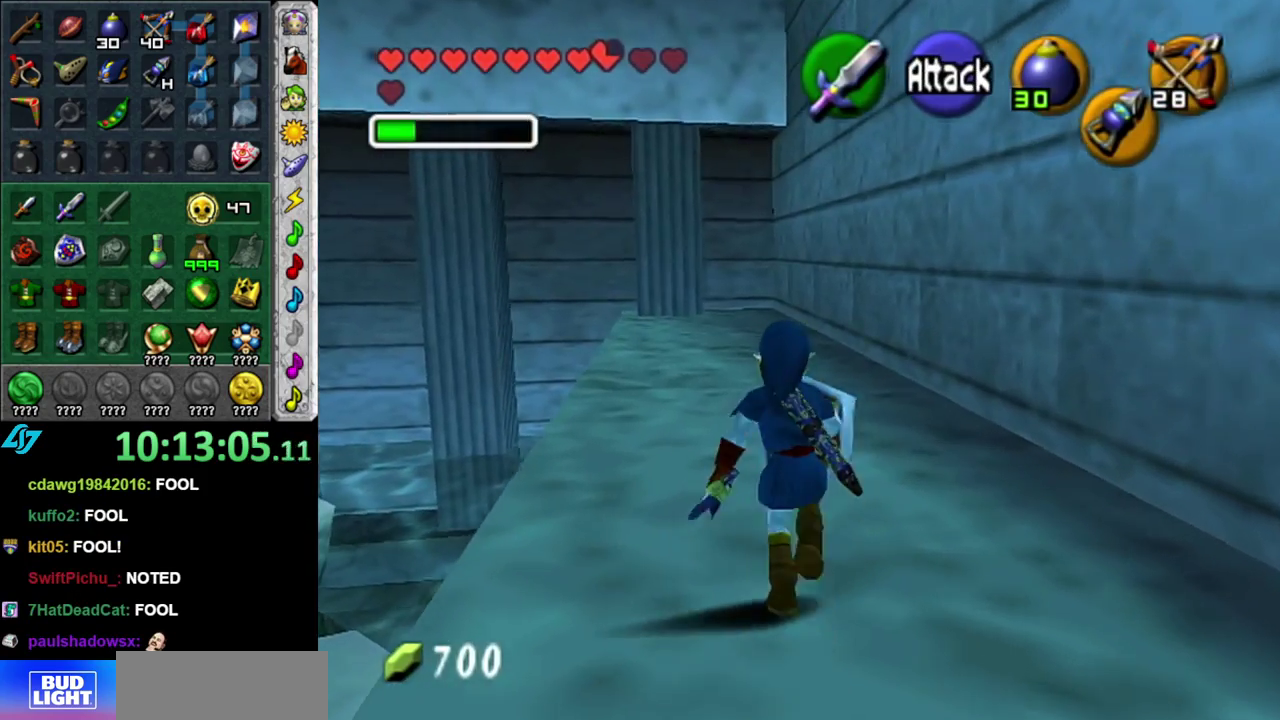
{"buttons": [], "left_stick": "up", "right_stick": "center", "events": [[50, "A", "up"]]}
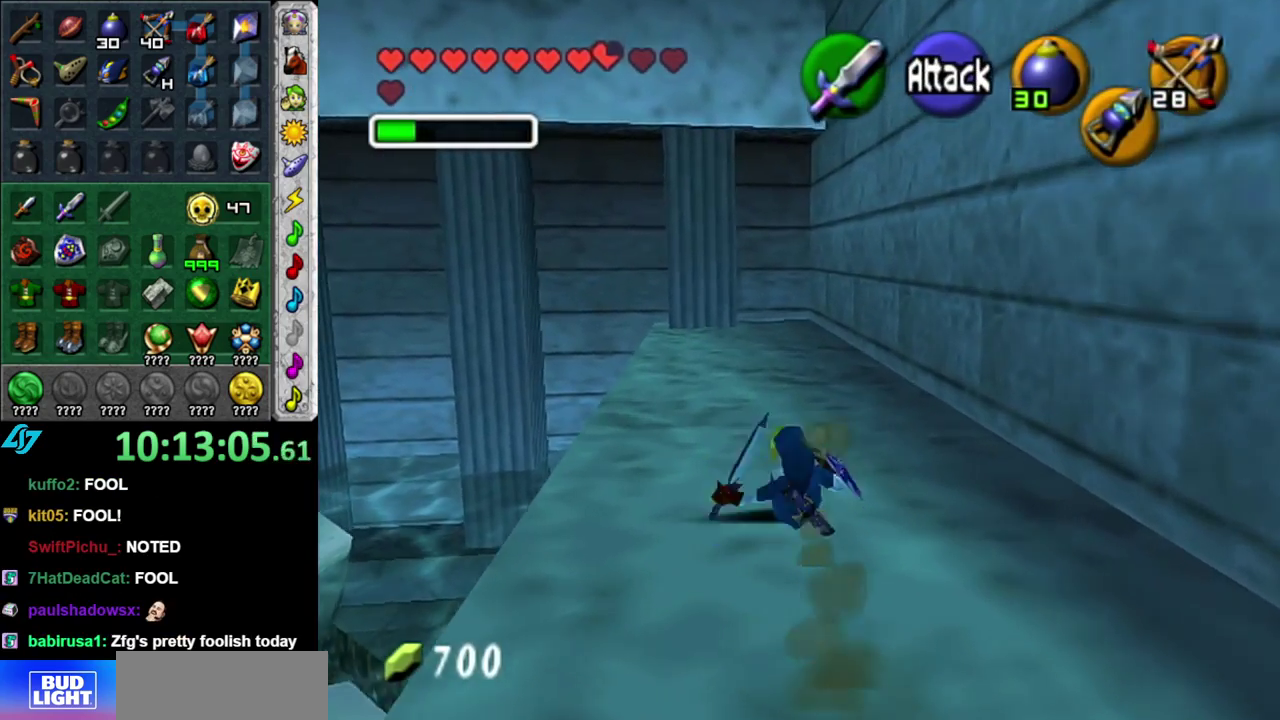
{"buttons": [], "left_stick": "up", "right_stick": "center", "events": [[117, "A", "down"], [300, "A", "up"]]}
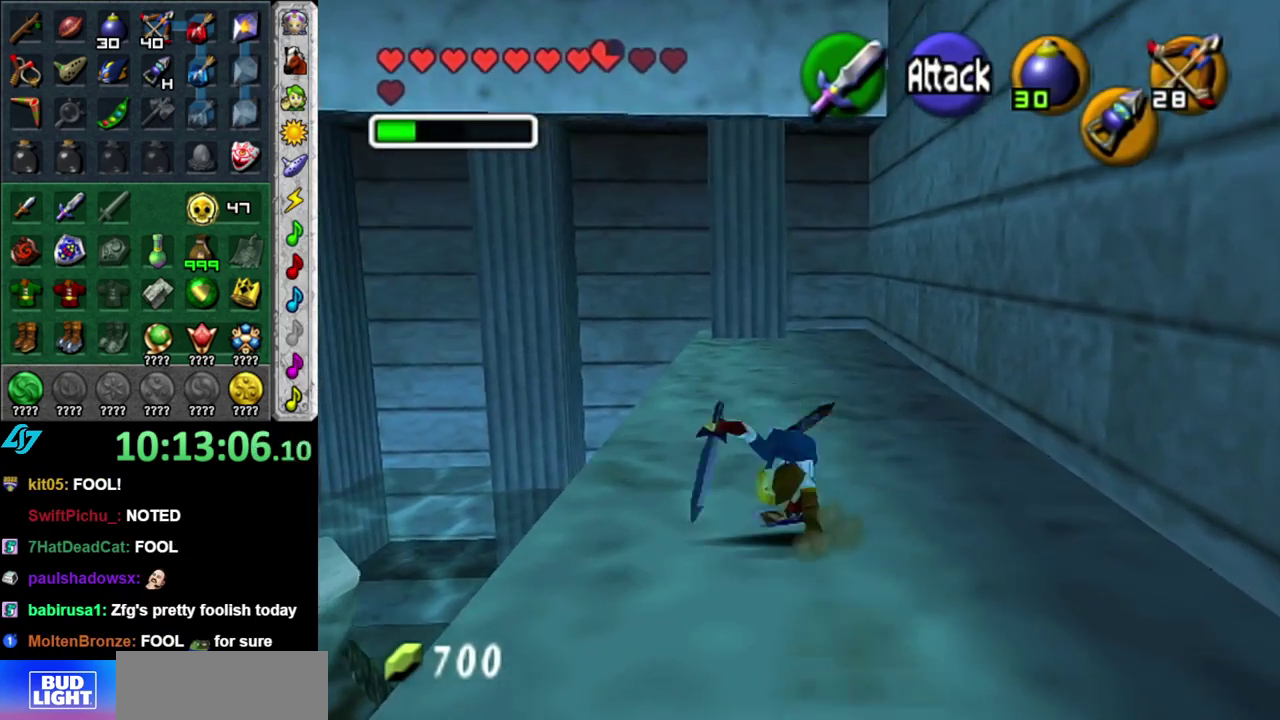
{"buttons": ["L1"], "left_stick": "right", "right_stick": "center", "events": [[150, "left_stick", "center"], [300, "left_stick", "left"], [400, "L1", "down"], [400, "left_stick", "center"], [483, "left_stick", "right"]]}
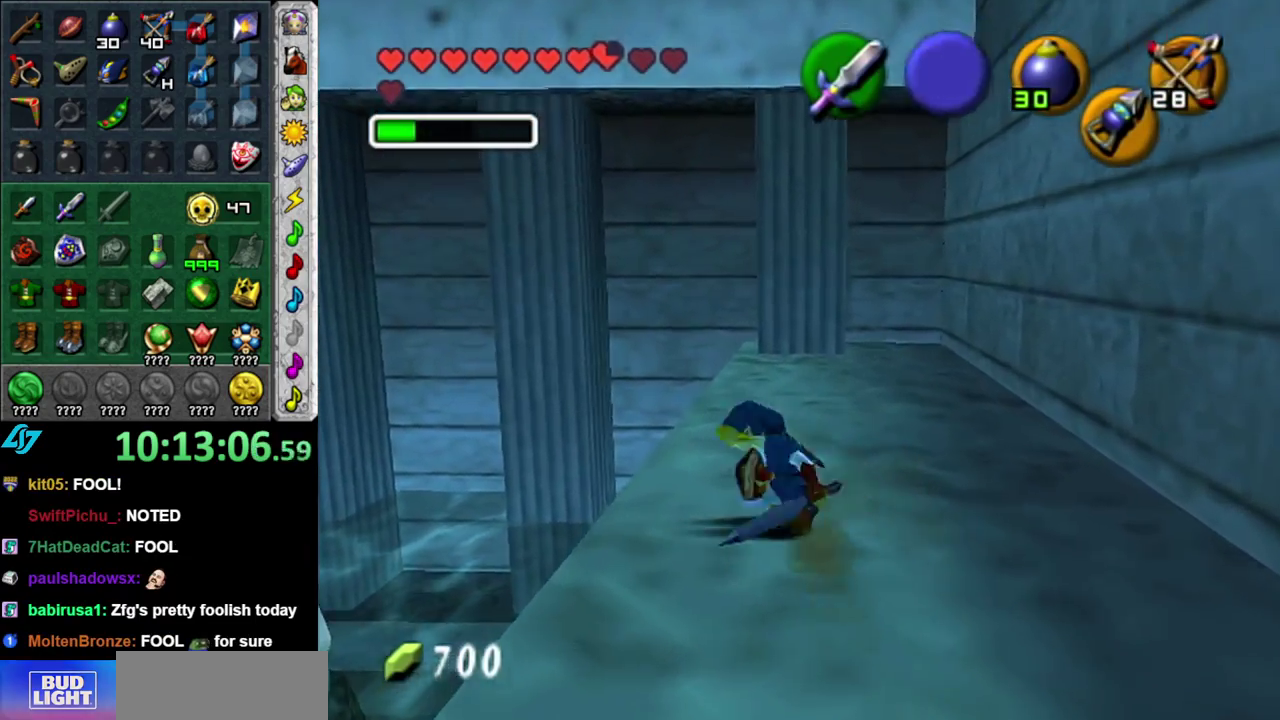
{"buttons": ["A", "L1"], "left_stick": "right", "right_stick": "center", "events": [[50, "A", "down"], [233, "A", "up"], [400, "A", "down"]]}
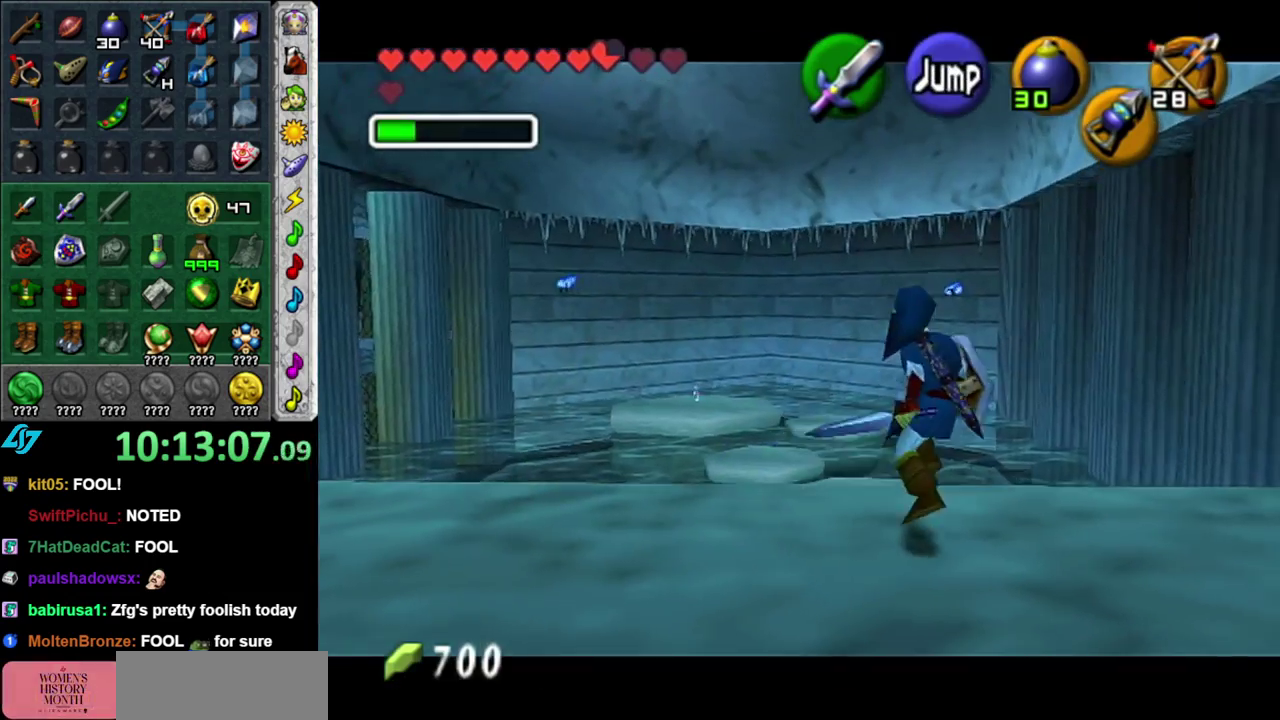
{"buttons": [], "left_stick": "left", "right_stick": "center", "events": [[117, "A", "up"], [150, "L1", "up"], [183, "left_stick", "center"], [400, "left_stick", "left"]]}
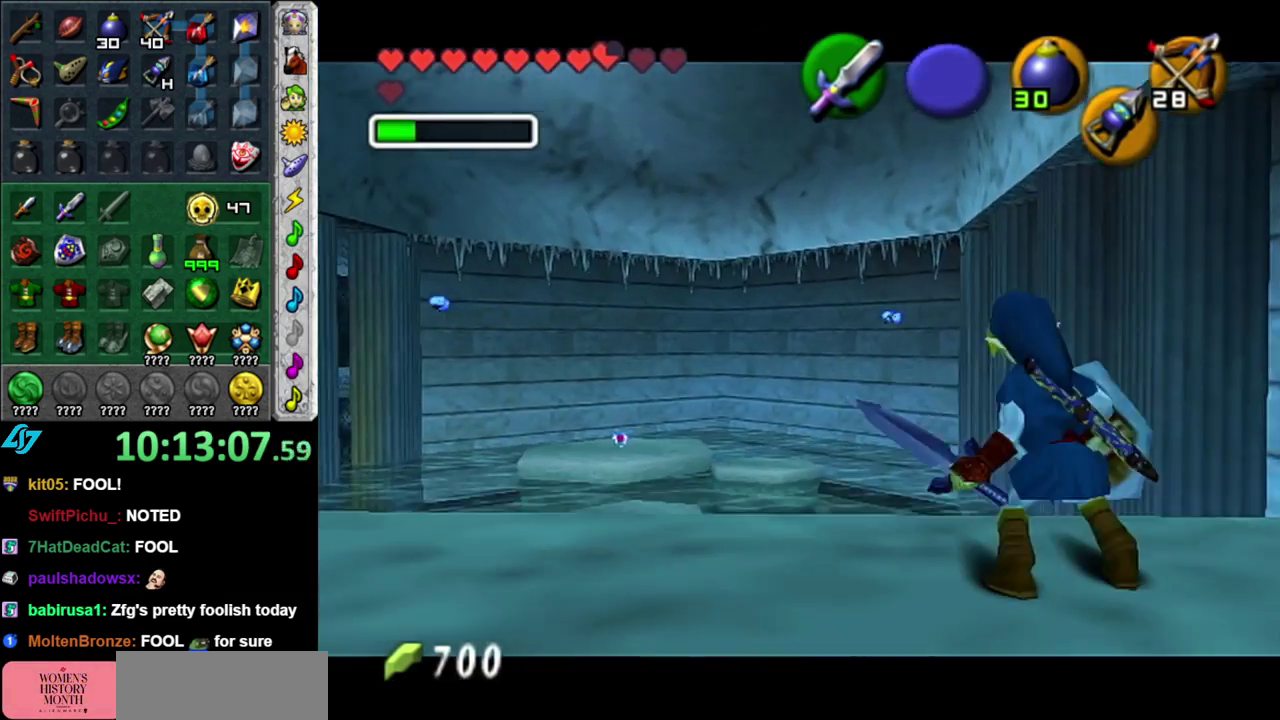
{"buttons": [], "left_stick": "up-left", "right_stick": "center", "events": [[367, "left_stick", "up-left"]]}
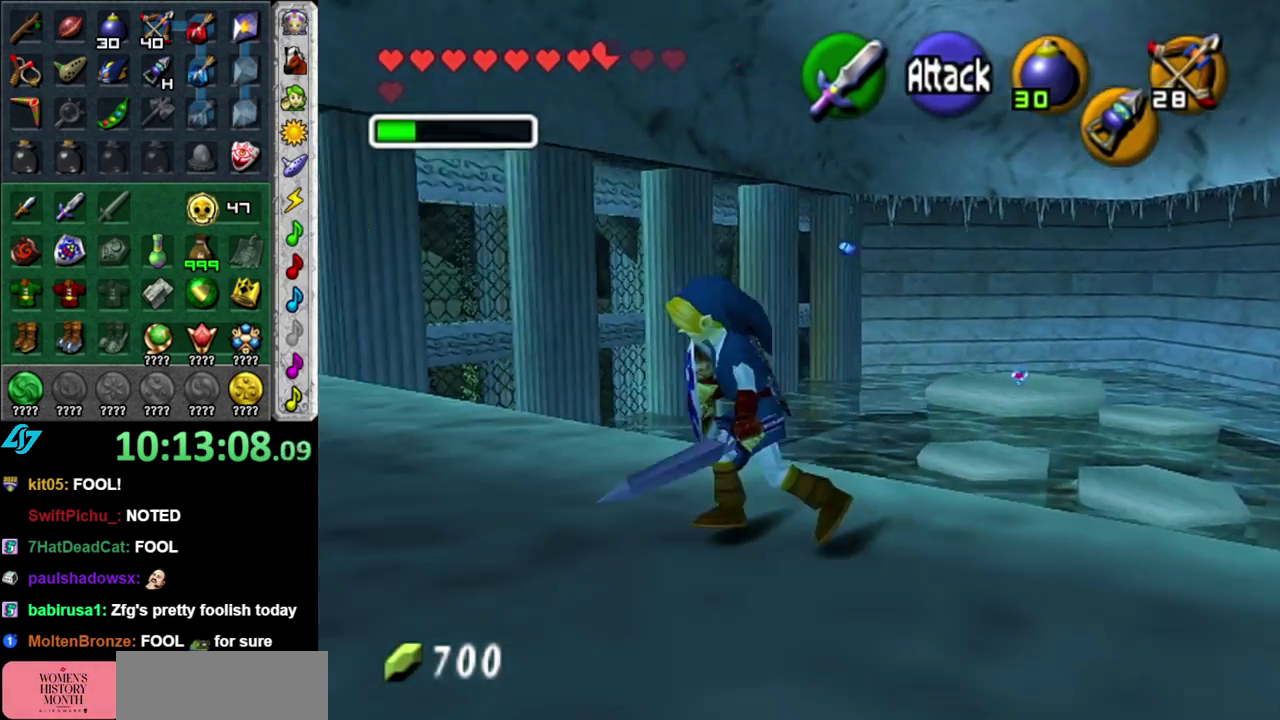
{"buttons": [], "left_stick": "up-left", "right_stick": "center", "events": []}
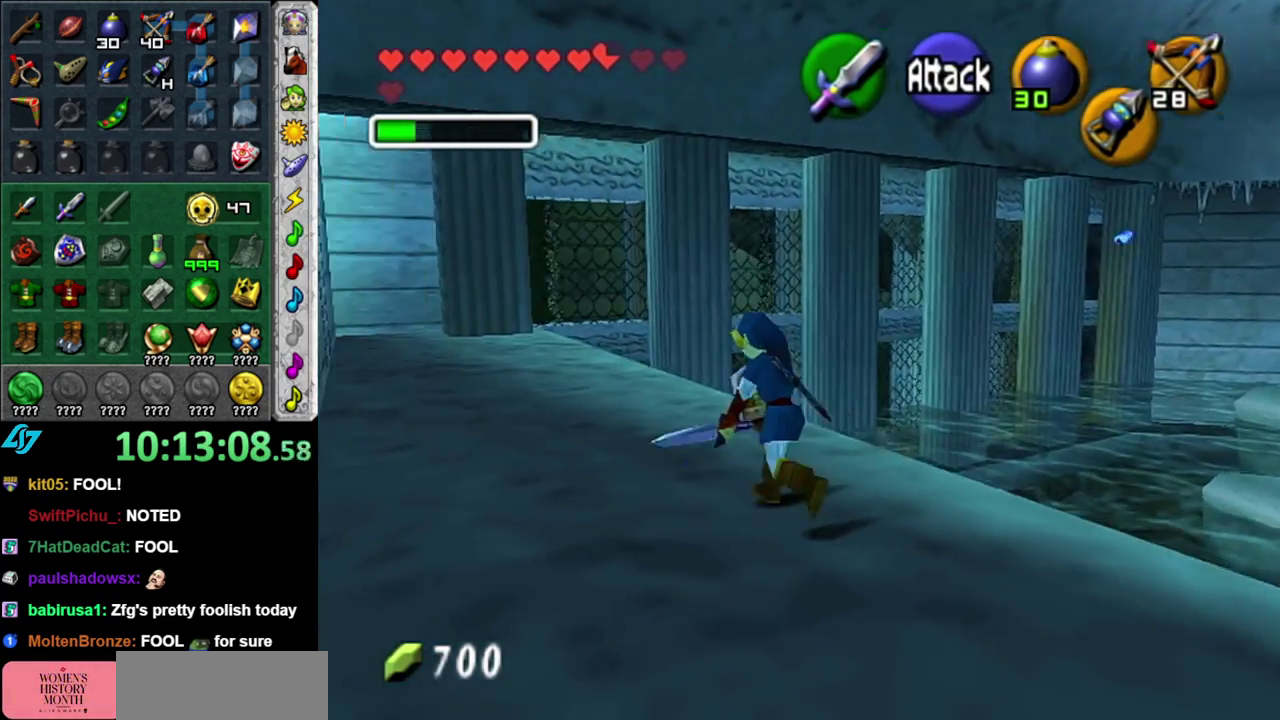
{"buttons": [], "left_stick": "up-right", "right_stick": "center", "events": [[50, "left_stick", "up"], [400, "left_stick", "up-right"]]}
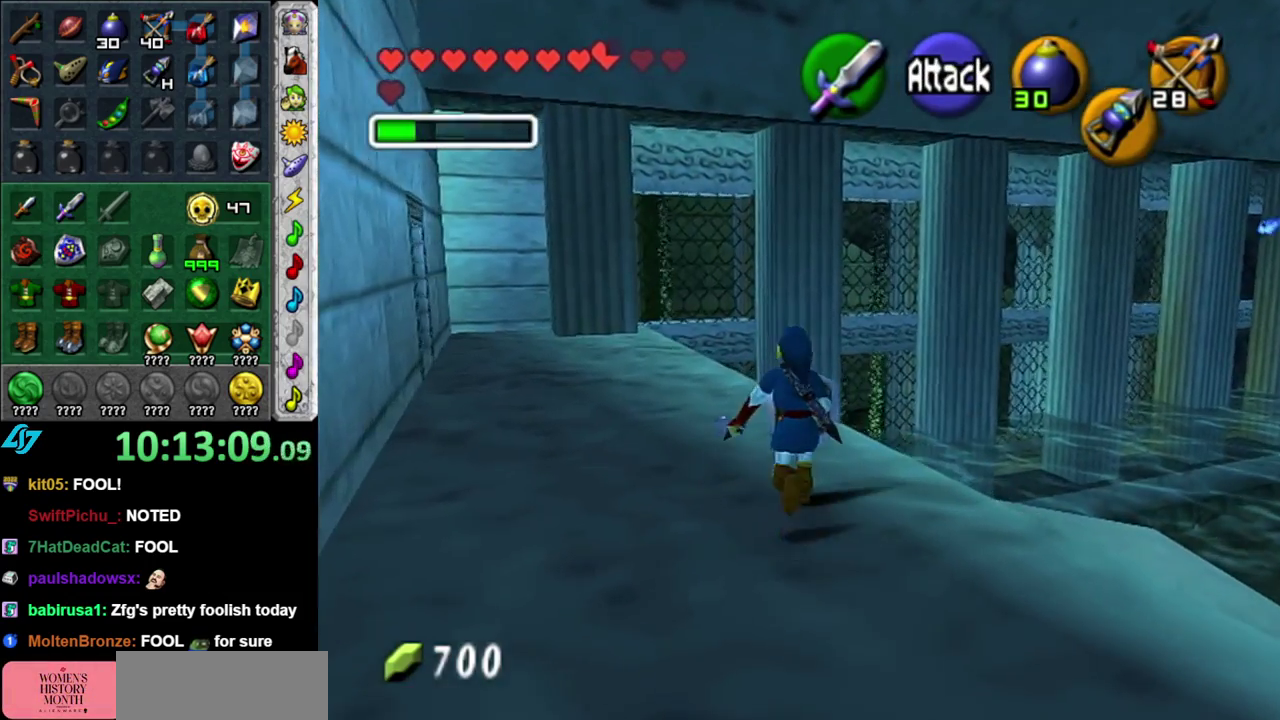
{"buttons": [], "left_stick": "up", "right_stick": "center", "events": [[17, "right_stick", "up"], [50, "left_stick", "center"], [150, "right_stick", "center"], [233, "left_stick", "up-right"], [483, "left_stick", "up"]]}
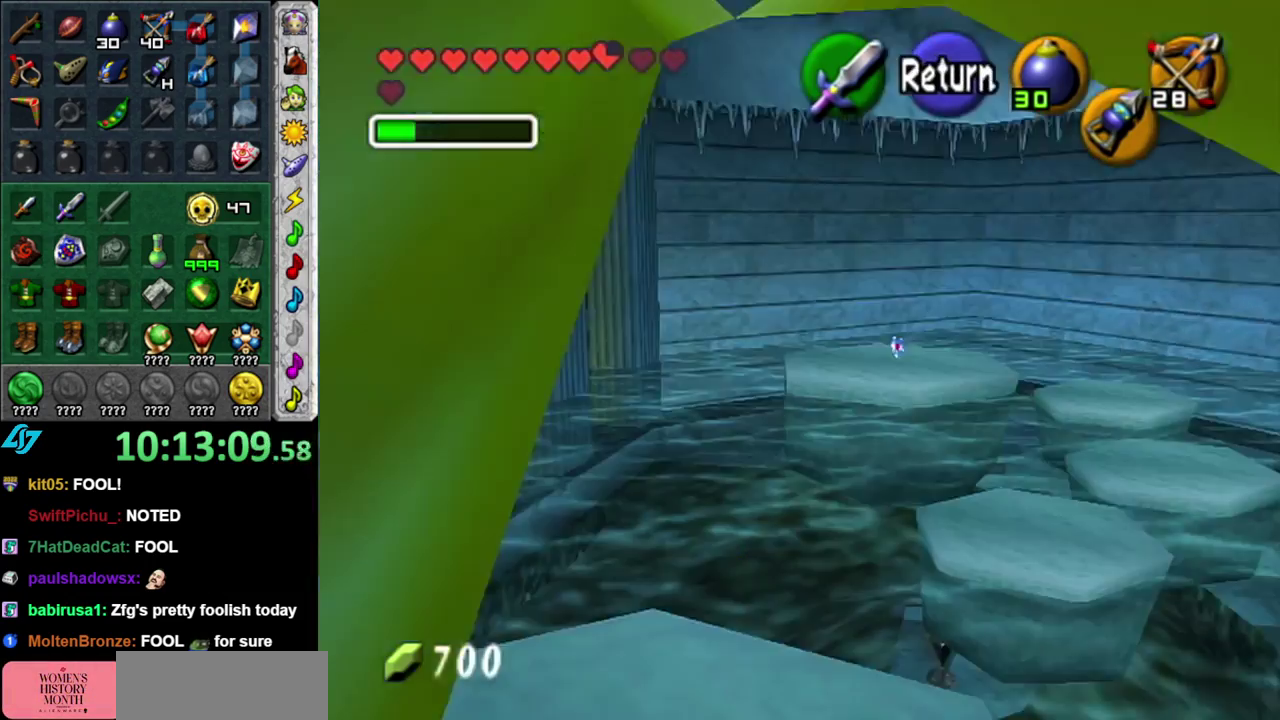
{"buttons": [], "left_stick": "up", "right_stick": "center", "events": [[200, "left_stick", "up-left"], [300, "A", "down"], [400, "A", "up"], [450, "left_stick", "up"]]}
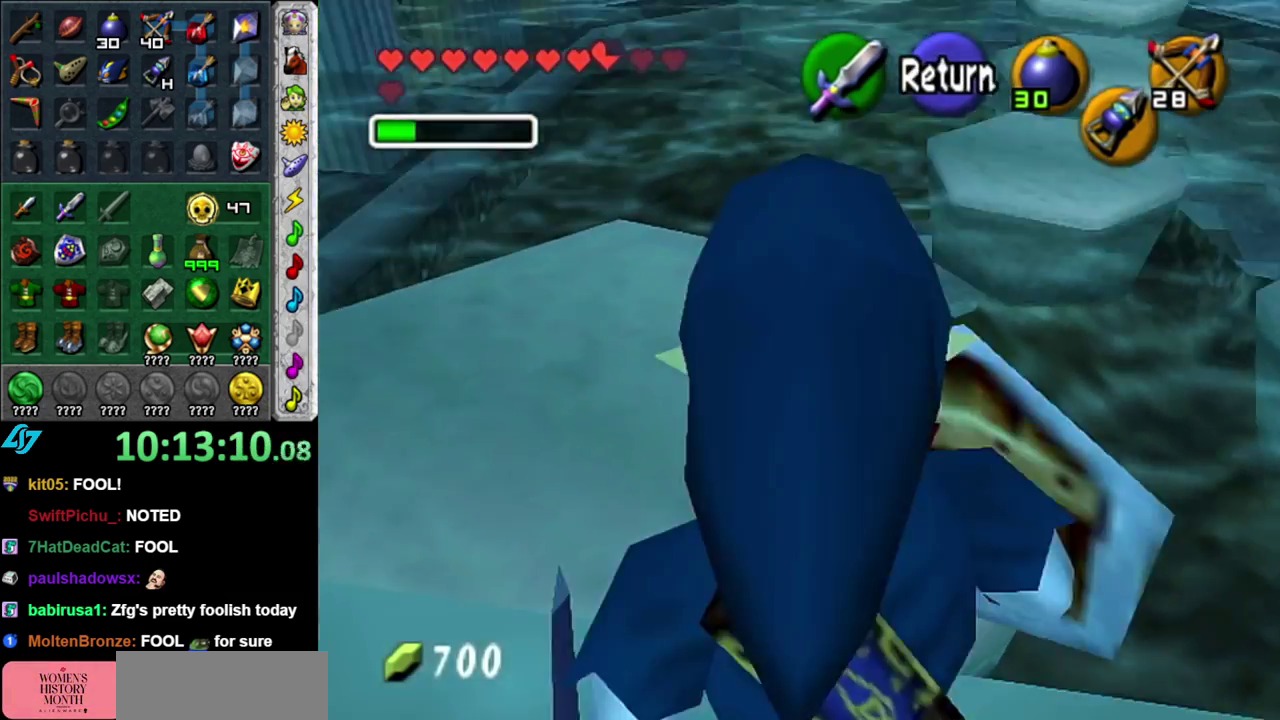
{"buttons": [], "left_stick": "up", "right_stick": "center", "events": []}